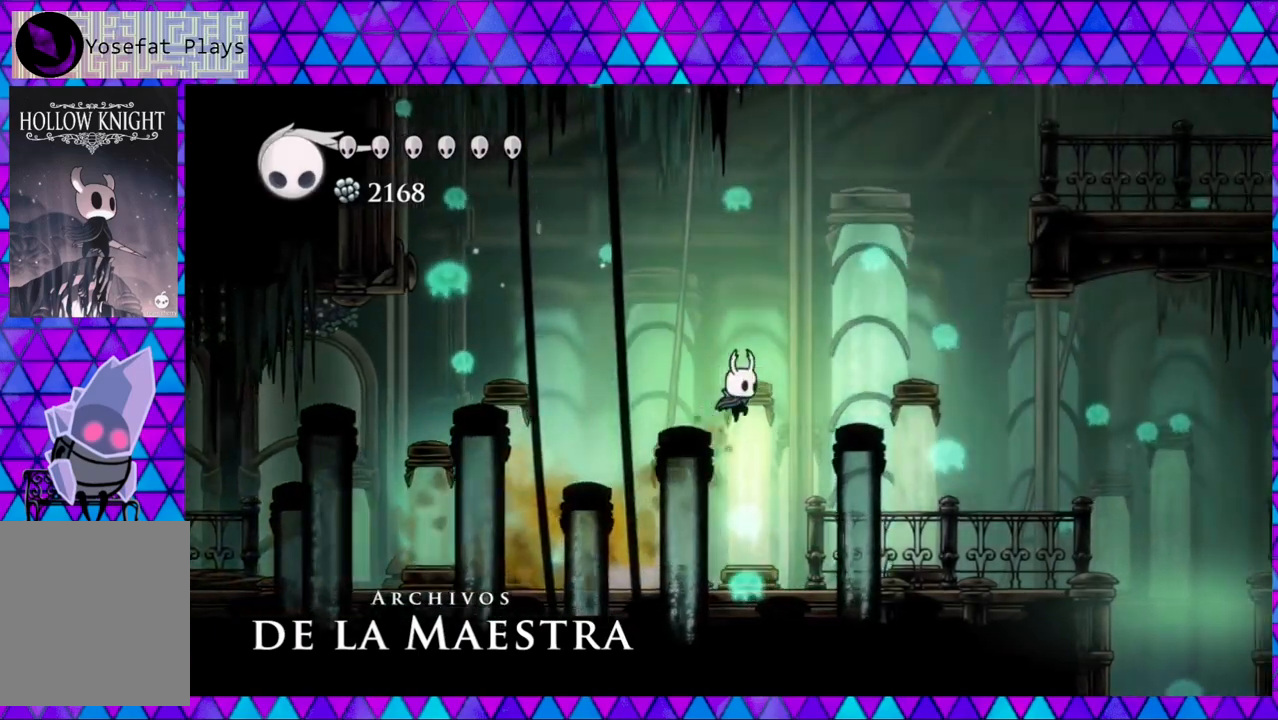
Gameplay with a controller (Nintendo layout); each line is a JSON object with the inputs held at the frame after it. "events" lists button and stick changes between this image and that frame as [ms after this image, input, new state], when the widget could be followed in between. Not read: L3 R3.
{"buttons": ["B", "DPAD_RIGHT"], "left_stick": "center", "right_stick": "center", "events": [[150, "B", "up"], [250, "B", "down"]]}
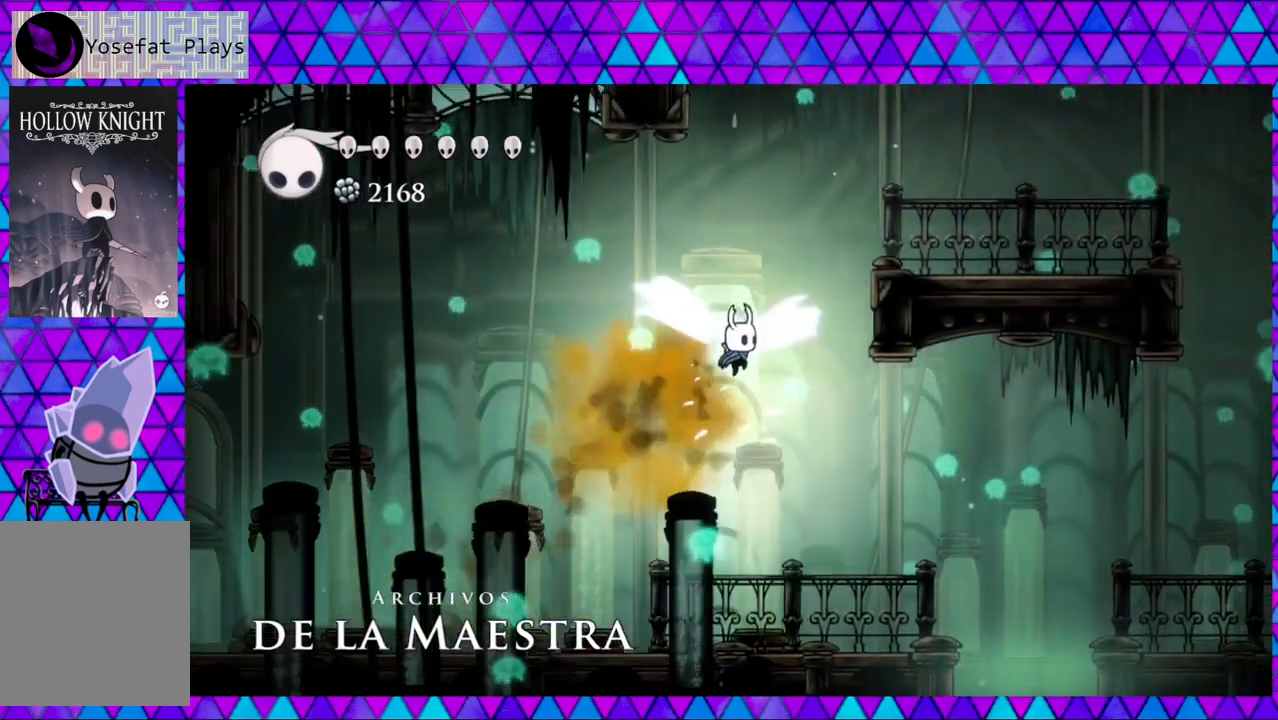
{"buttons": ["B", "DPAD_RIGHT"], "left_stick": "center", "right_stick": "center", "events": [[300, "B", "up"], [433, "B", "down"]]}
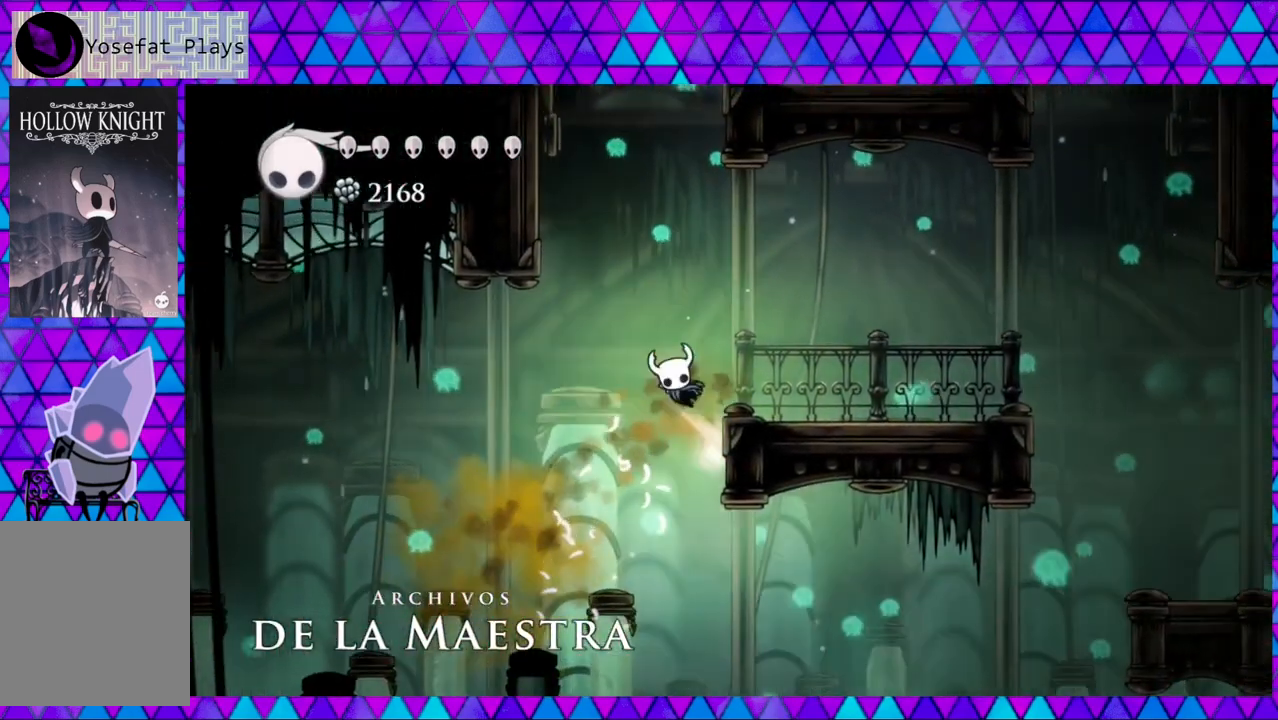
{"buttons": ["B", "DPAD_RIGHT"], "left_stick": "center", "right_stick": "center", "events": []}
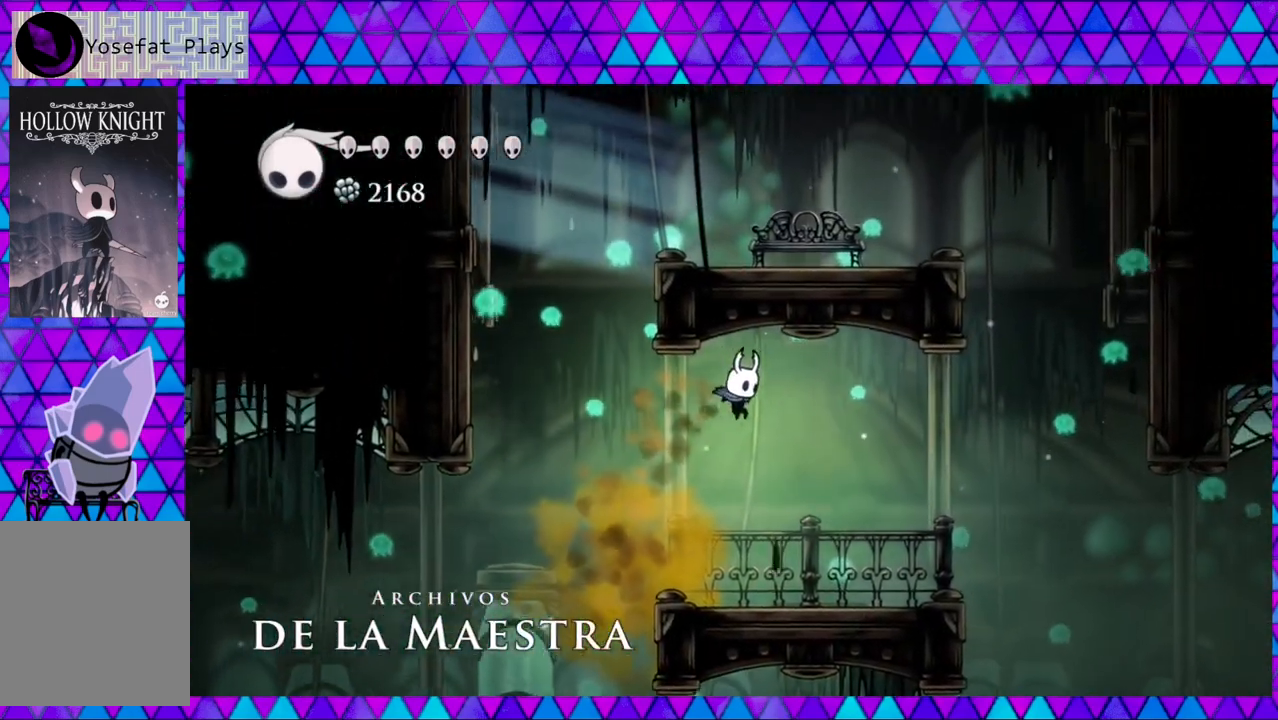
{"buttons": ["B", "DPAD_RIGHT"], "left_stick": "center", "right_stick": "center", "events": [[133, "B", "up"], [500, "B", "down"]]}
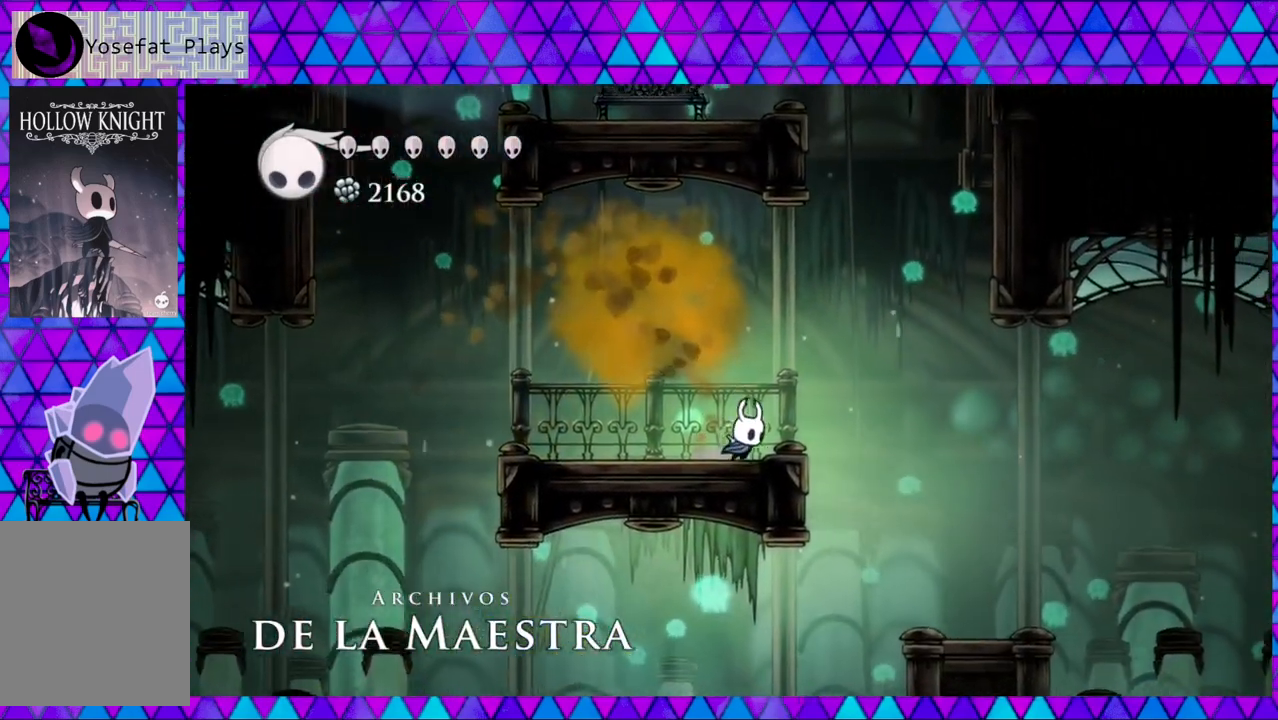
{"buttons": ["B"], "left_stick": "center", "right_stick": "center", "events": [[383, "B", "up"], [417, "DPAD_RIGHT", "up"], [450, "B", "down"]]}
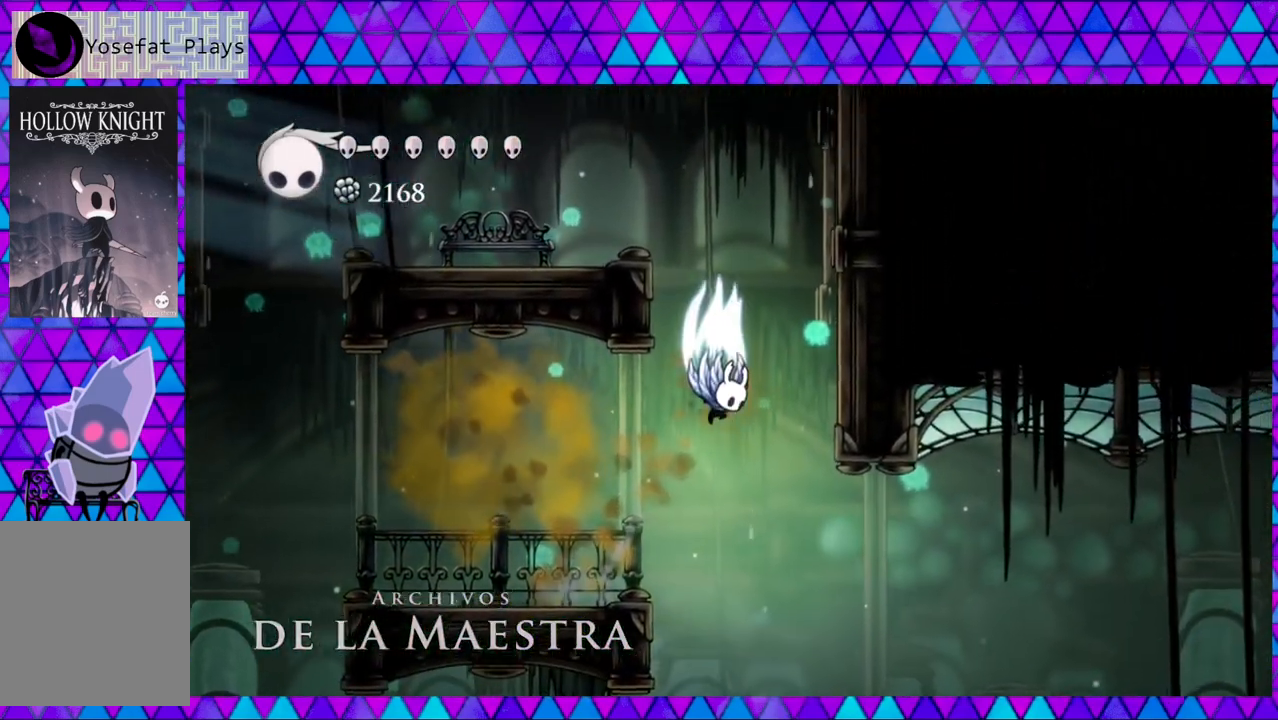
{"buttons": ["B", "DPAD_LEFT"], "left_stick": "center", "right_stick": "center", "events": [[167, "DPAD_LEFT", "down"]]}
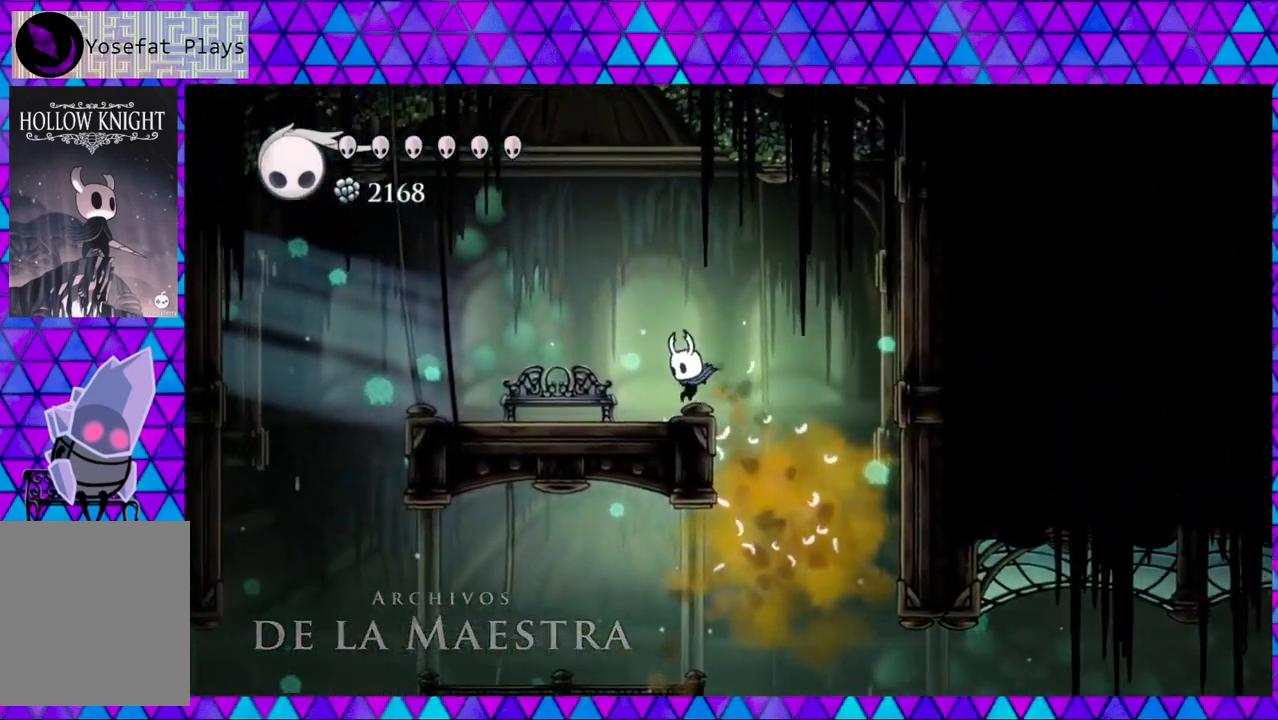
{"buttons": ["DPAD_UP"], "left_stick": "center", "right_stick": "center", "events": [[133, "B", "up"], [383, "DPAD_LEFT", "up"], [450, "DPAD_UP", "down"]]}
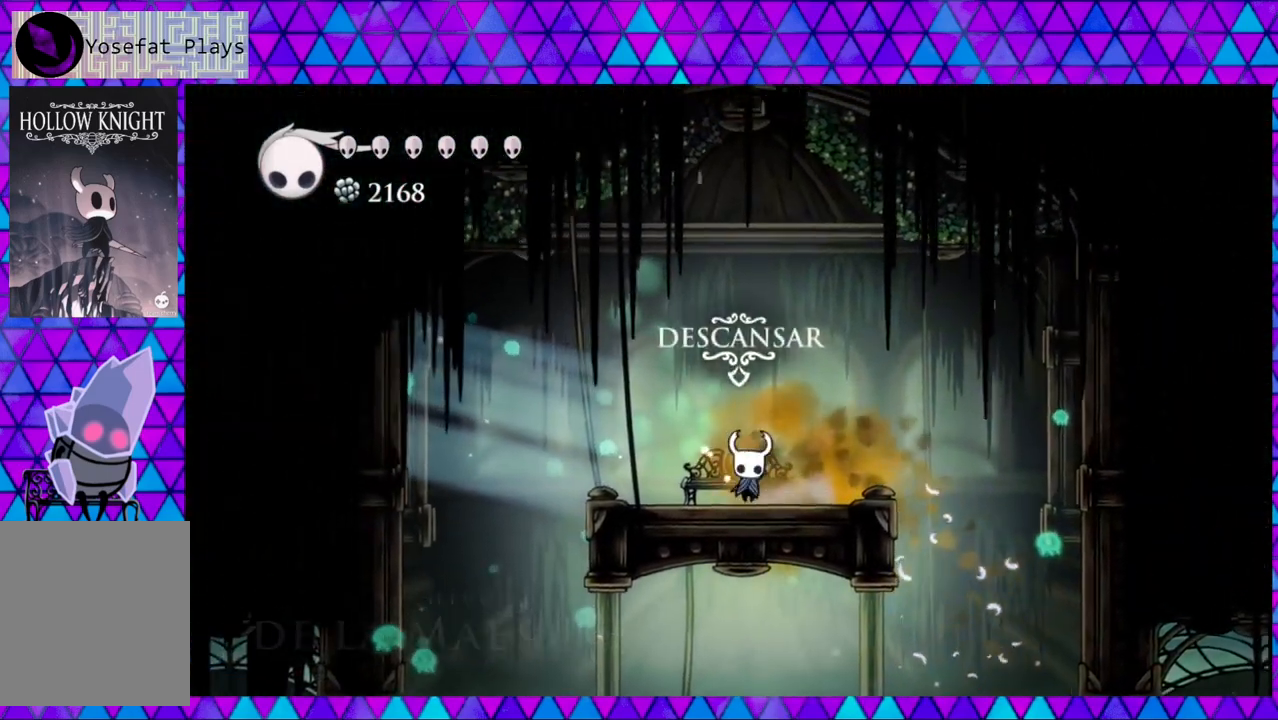
{"buttons": [], "left_stick": "center", "right_stick": "center", "events": [[83, "DPAD_UP", "up"]]}
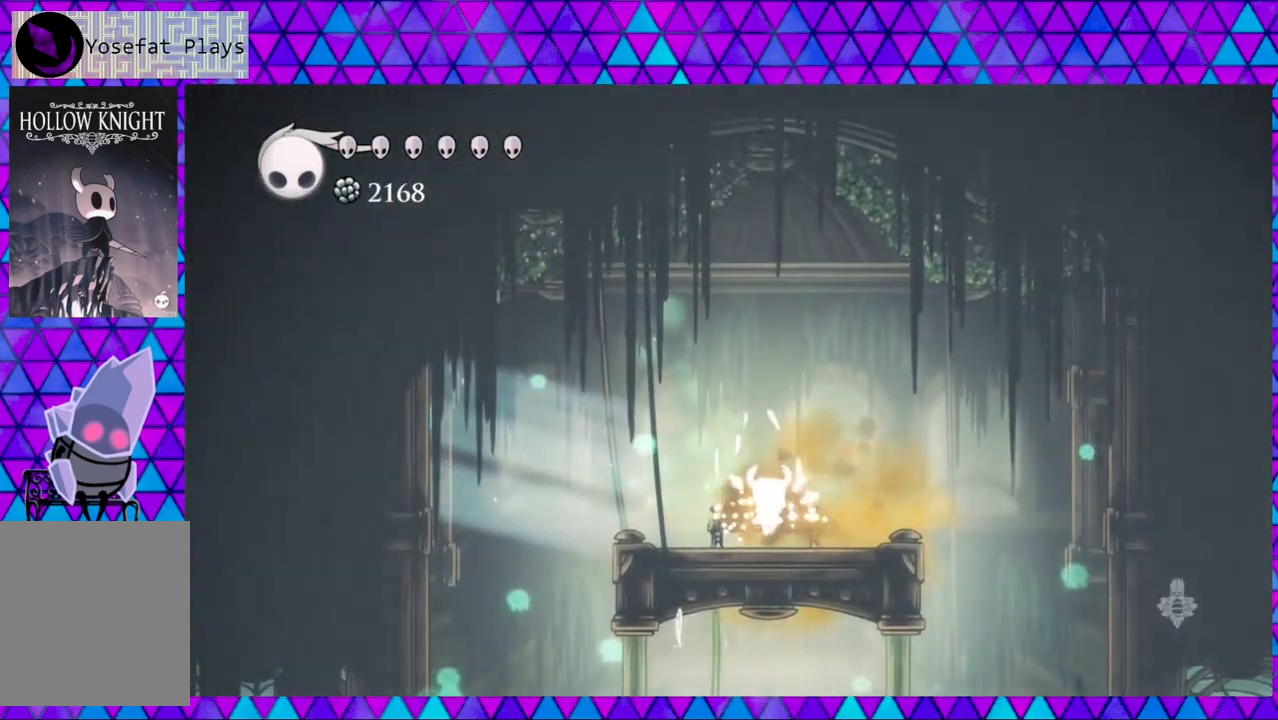
{"buttons": ["DPAD_RIGHT"], "left_stick": "center", "right_stick": "center", "events": [[433, "DPAD_RIGHT", "down"]]}
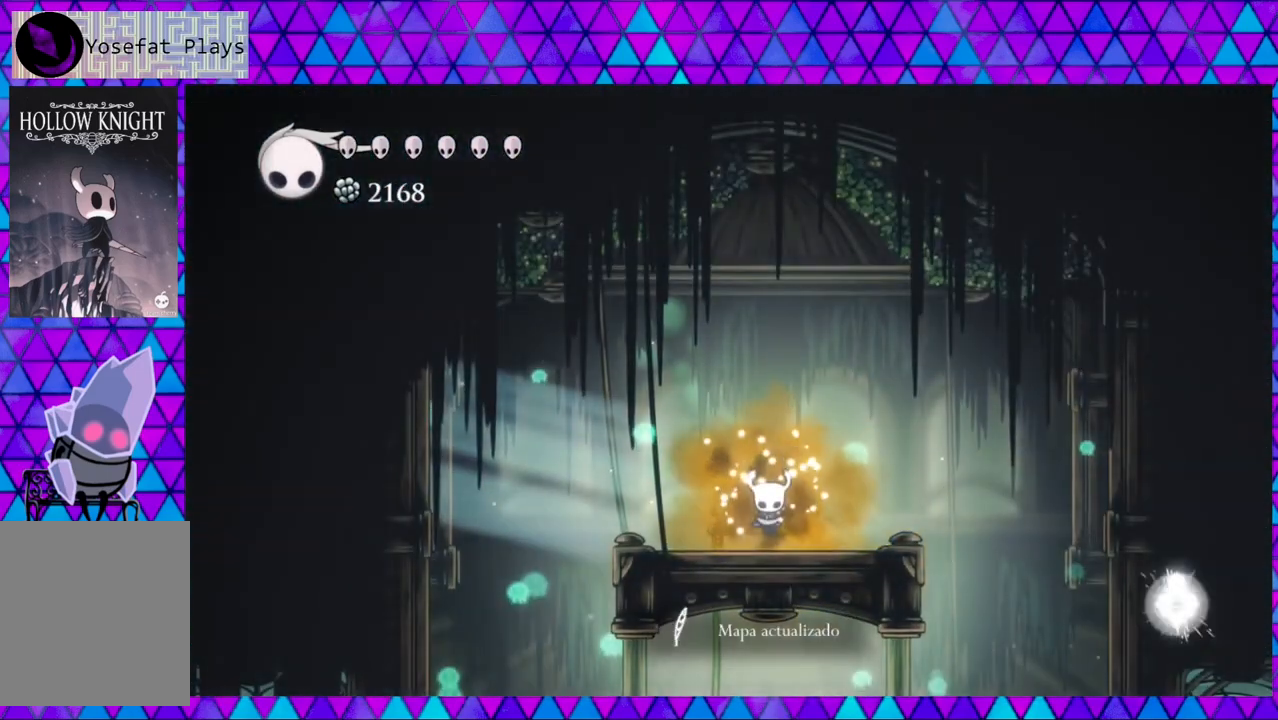
{"buttons": ["DPAD_RIGHT"], "left_stick": "center", "right_stick": "center", "events": []}
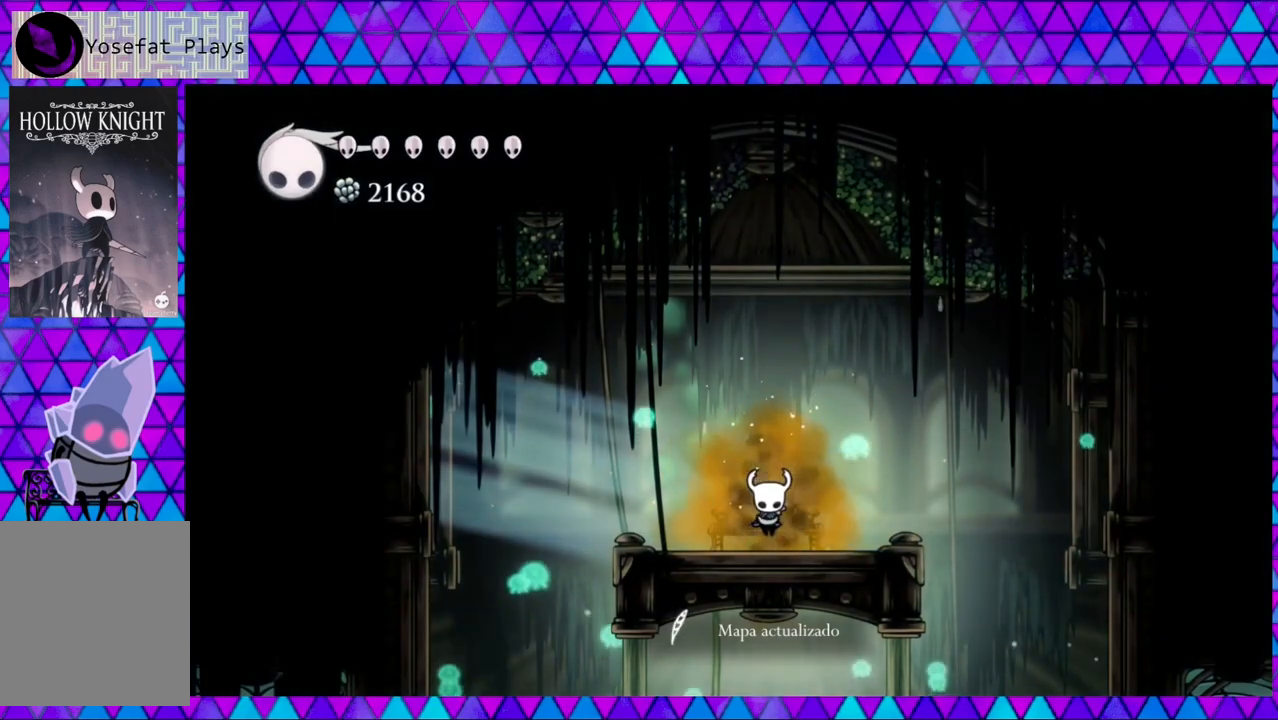
{"buttons": ["DPAD_RIGHT"], "left_stick": "center", "right_stick": "center", "events": []}
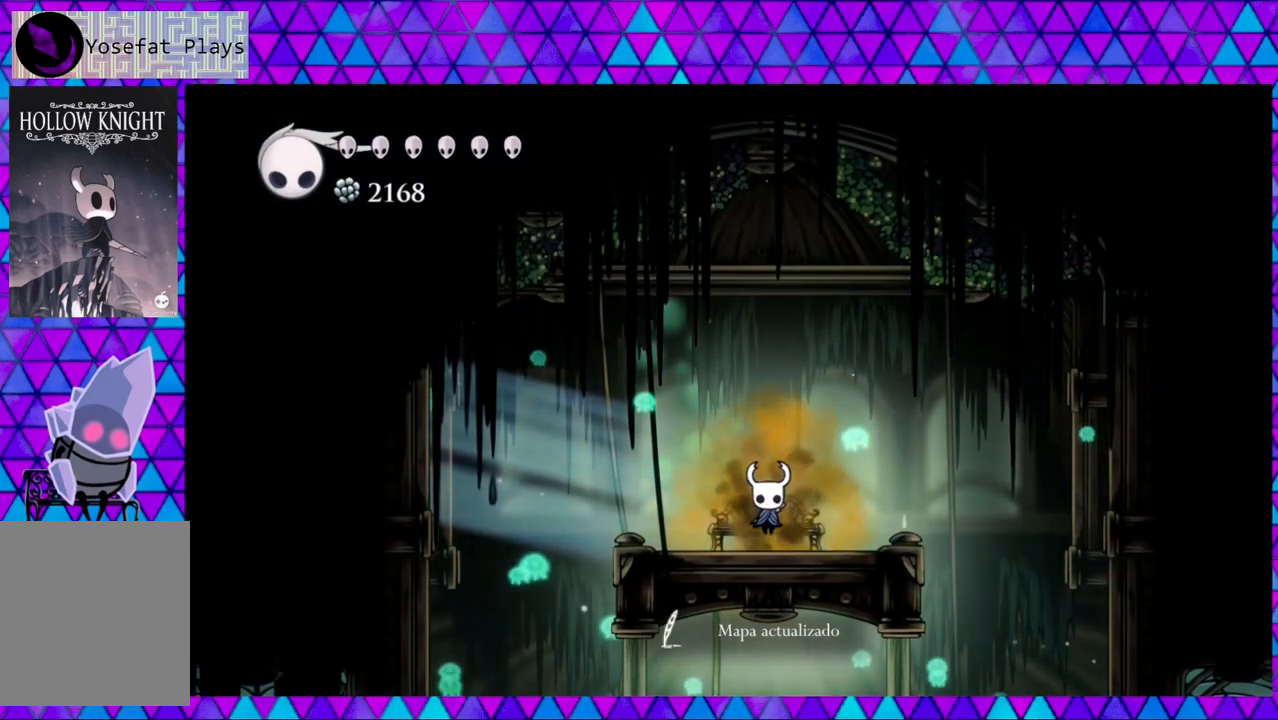
{"buttons": ["DPAD_RIGHT"], "left_stick": "center", "right_stick": "center", "events": [[333, "B", "down"], [433, "B", "up"]]}
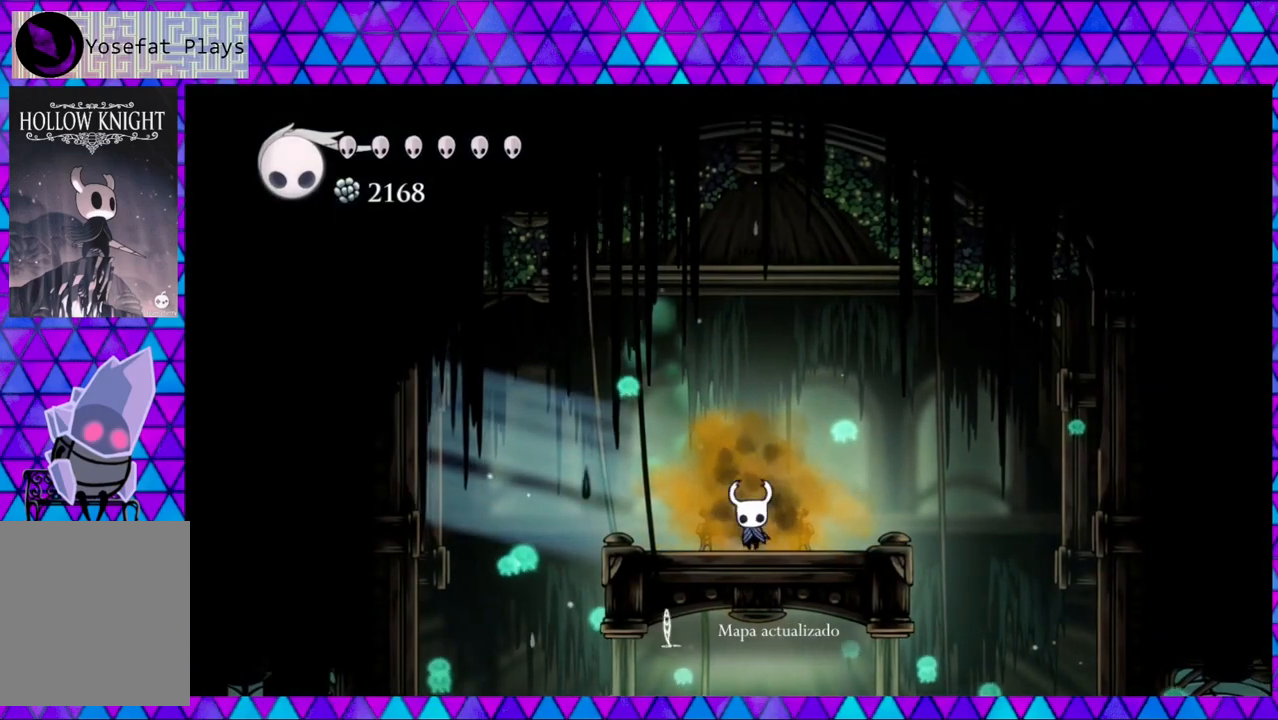
{"buttons": ["DPAD_RIGHT"], "left_stick": "center", "right_stick": "center", "events": []}
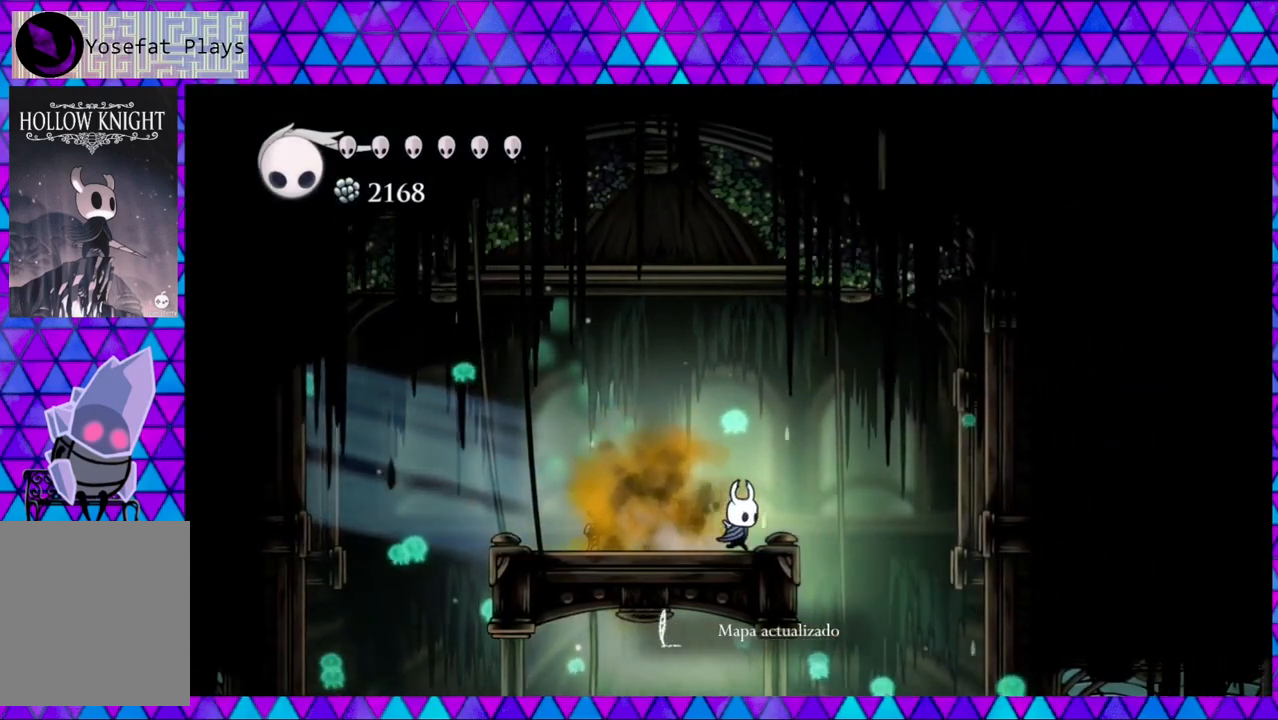
{"buttons": ["DPAD_RIGHT"], "left_stick": "center", "right_stick": "center", "events": []}
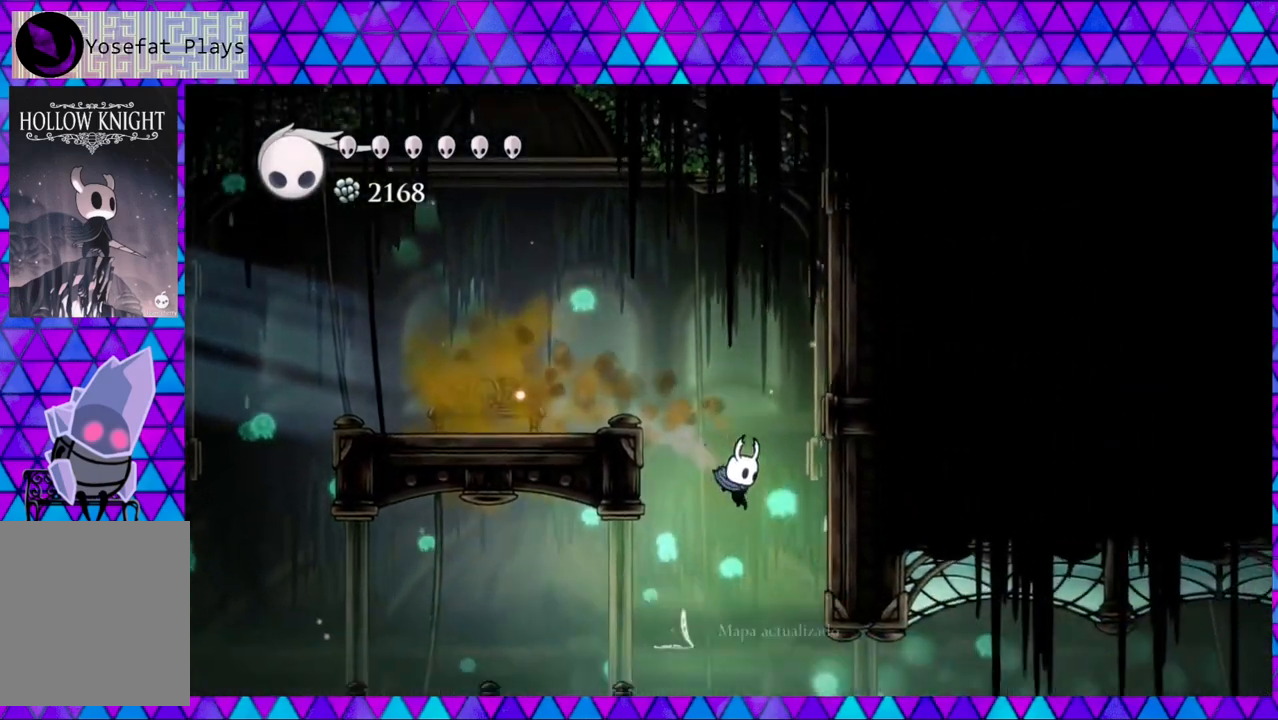
{"buttons": ["DPAD_RIGHT"], "left_stick": "center", "right_stick": "center", "events": []}
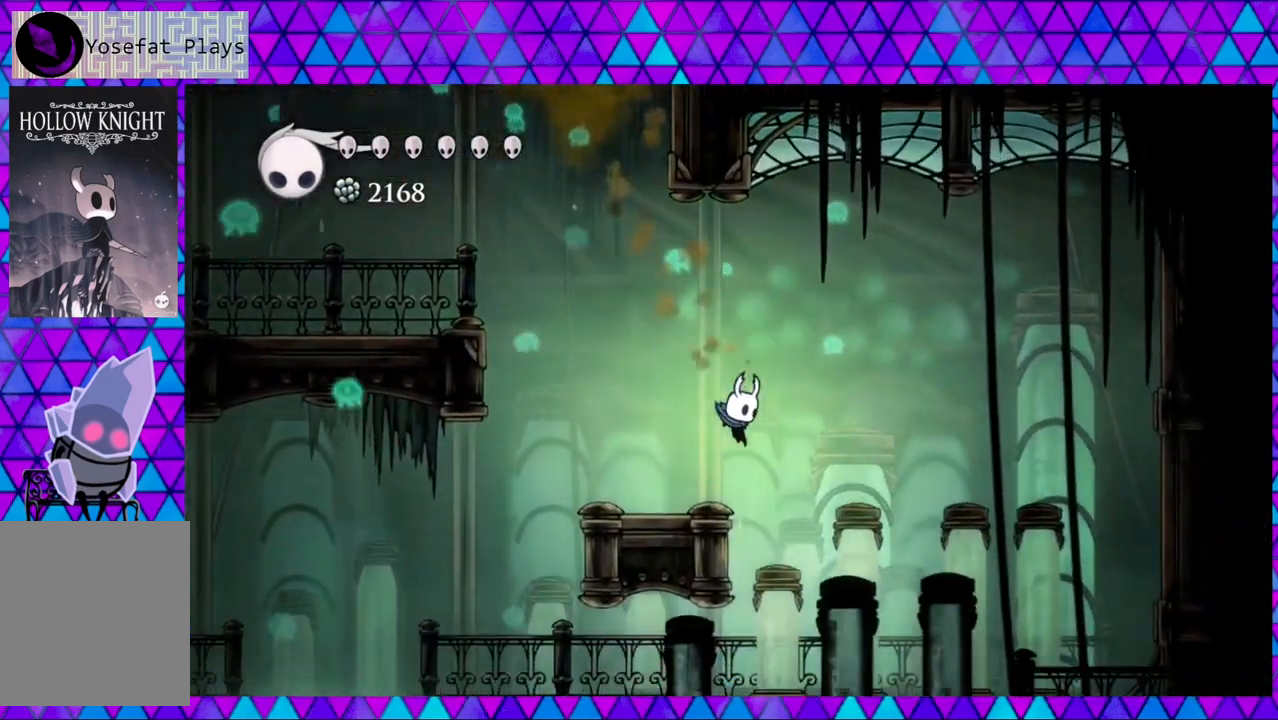
{"buttons": ["DPAD_RIGHT"], "left_stick": "center", "right_stick": "center", "events": []}
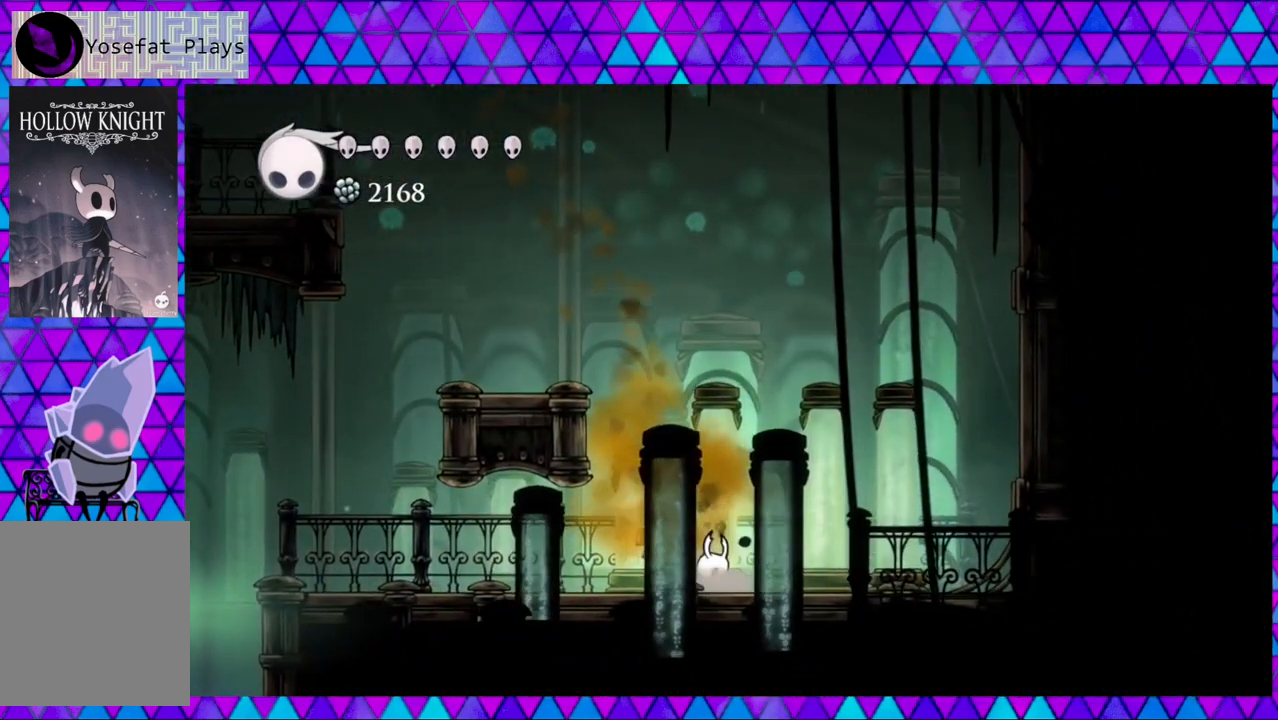
{"buttons": ["DPAD_LEFT"], "left_stick": "center", "right_stick": "center", "events": [[17, "DPAD_RIGHT", "up"], [83, "DPAD_LEFT", "down"], [233, "R2", "down"], [467, "R2", "up"]]}
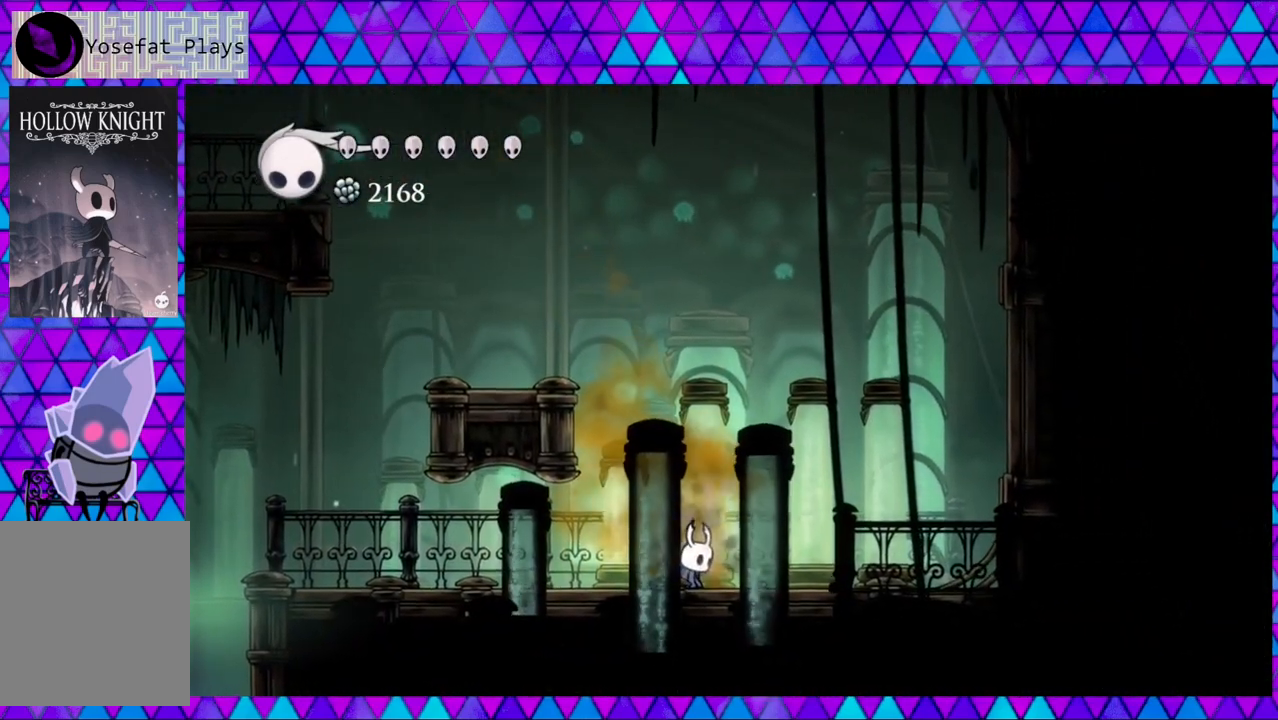
{"buttons": ["R2", "DPAD_LEFT"], "left_stick": "center", "right_stick": "center", "events": [[367, "R2", "down"]]}
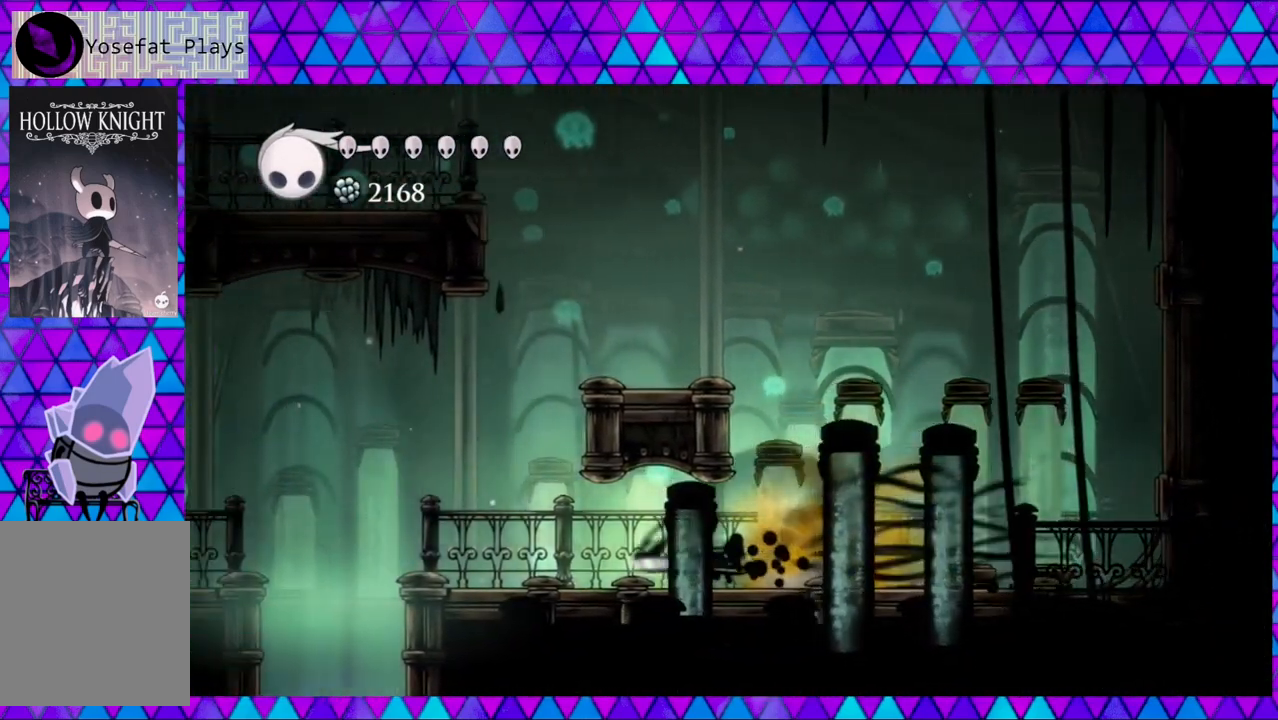
{"buttons": ["DPAD_LEFT"], "left_stick": "center", "right_stick": "center", "events": [[200, "R2", "up"]]}
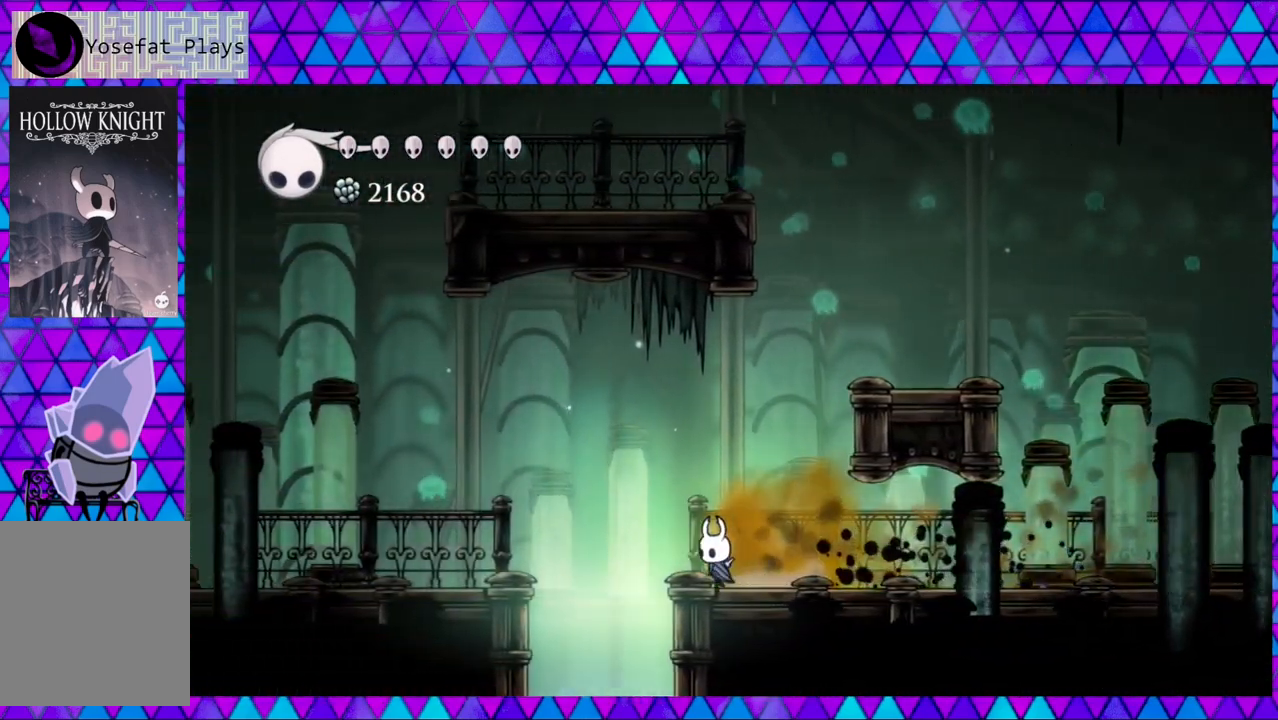
{"buttons": [], "left_stick": "center", "right_stick": "center", "events": [[333, "DPAD_LEFT", "up"]]}
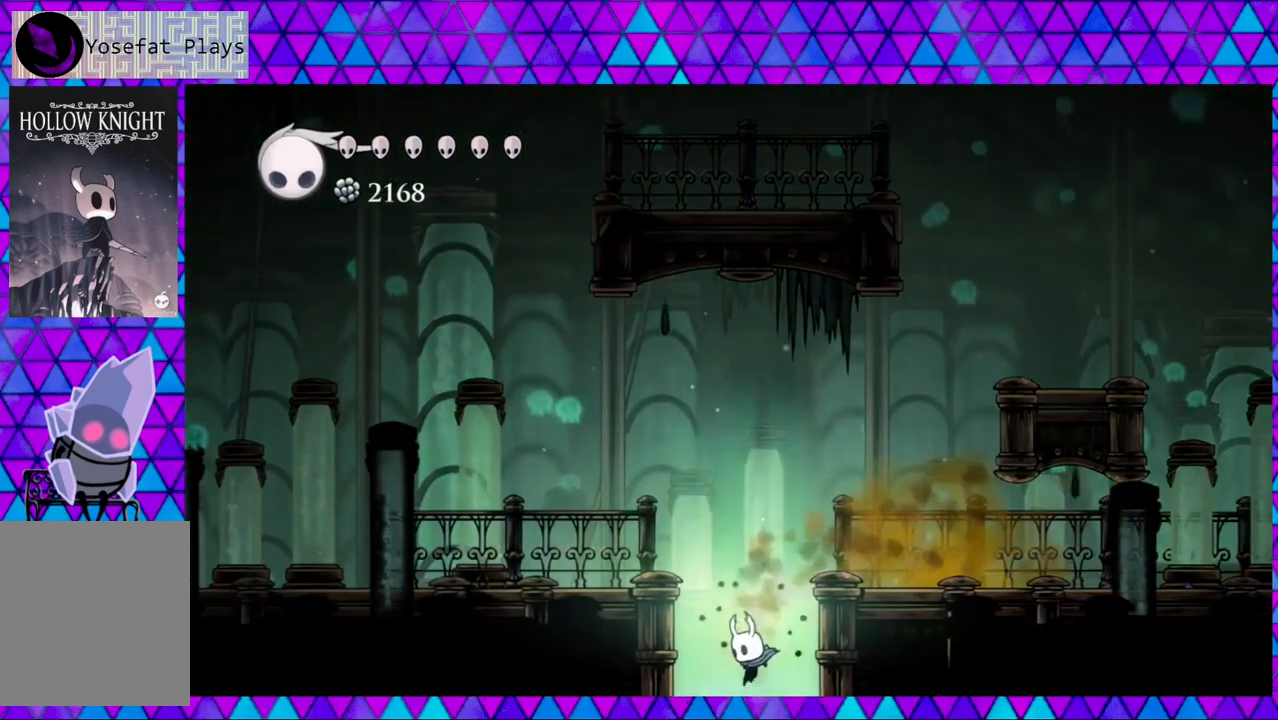
{"buttons": [], "left_stick": "center", "right_stick": "center", "events": []}
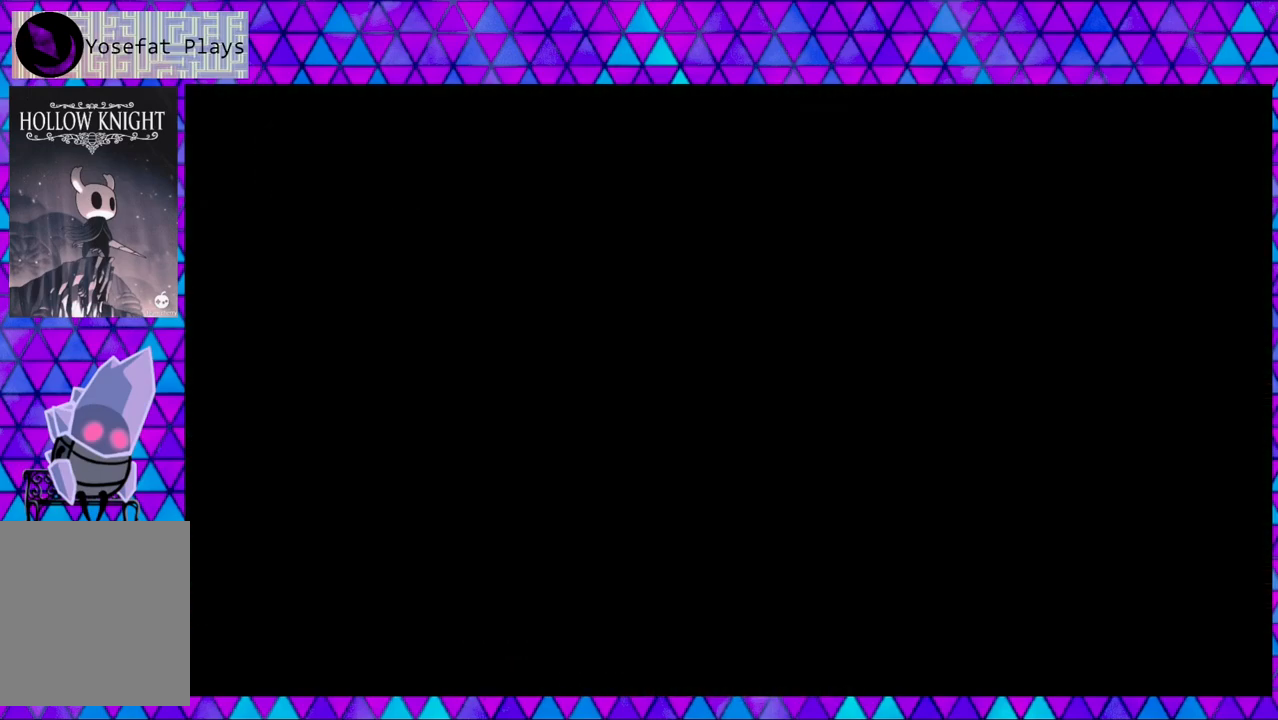
{"buttons": [], "left_stick": "center", "right_stick": "center", "events": []}
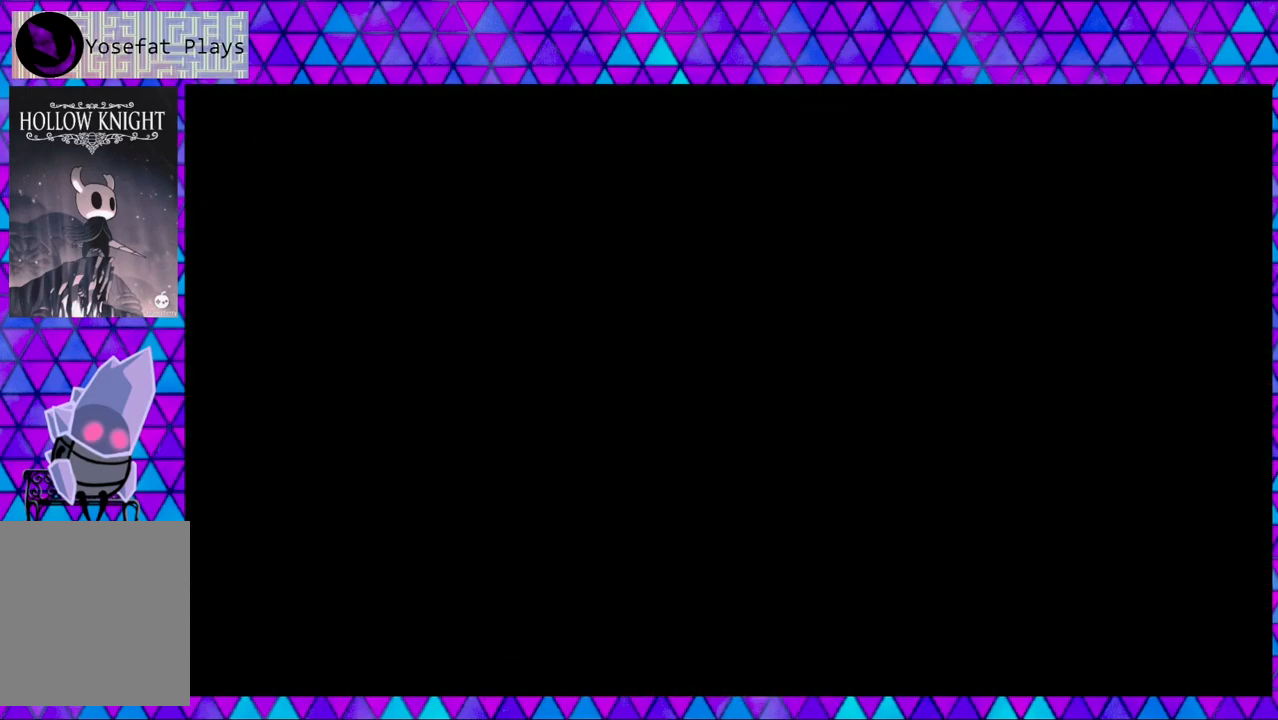
{"buttons": [], "left_stick": "center", "right_stick": "center", "events": []}
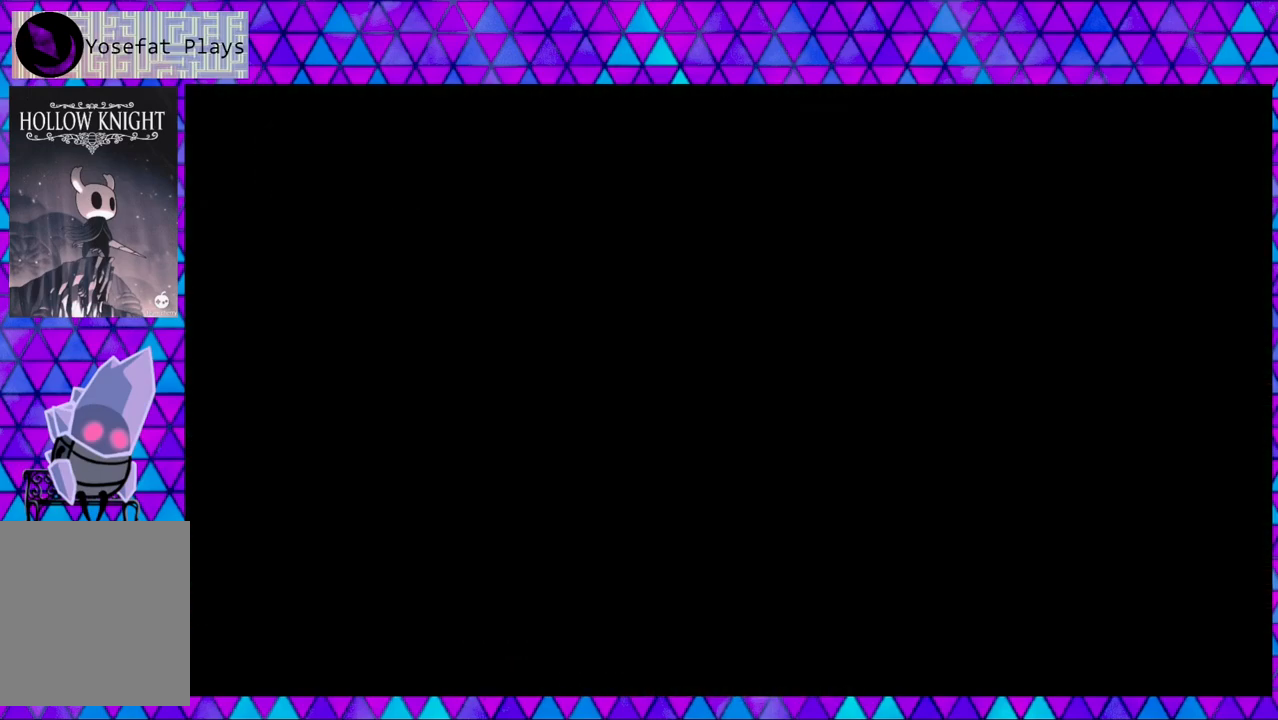
{"buttons": [], "left_stick": "center", "right_stick": "center", "events": []}
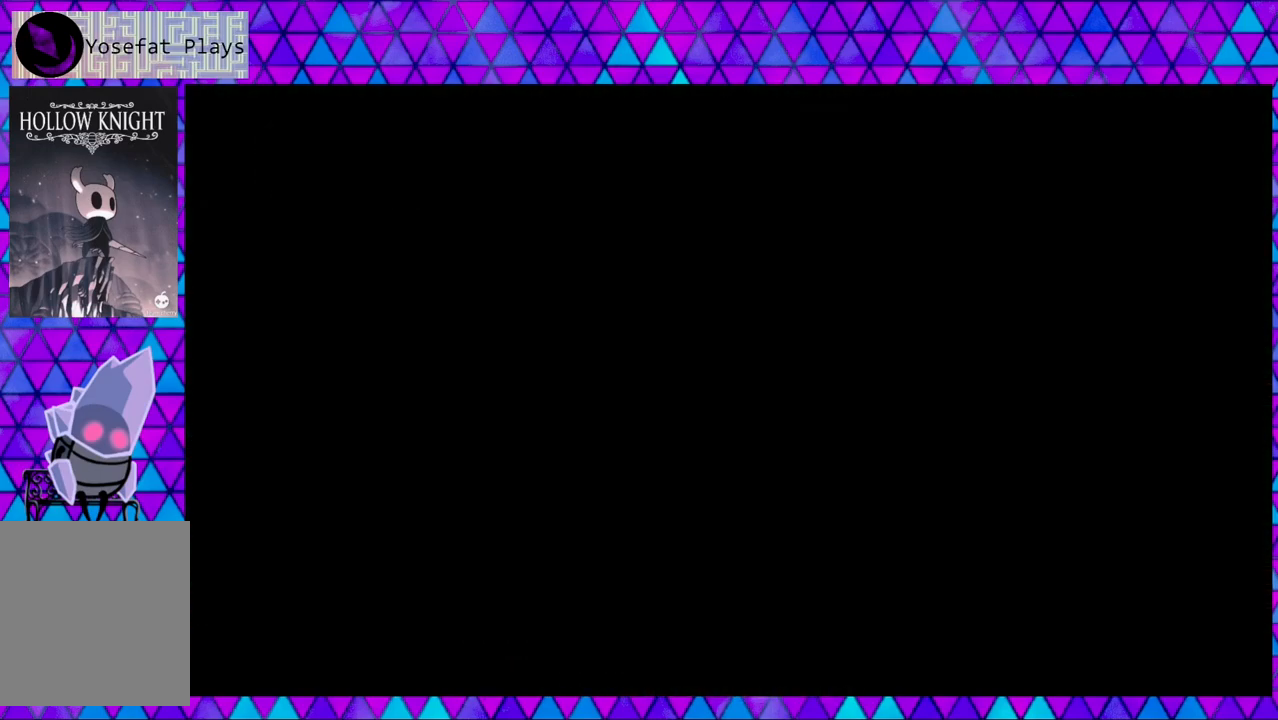
{"buttons": [], "left_stick": "center", "right_stick": "center", "events": []}
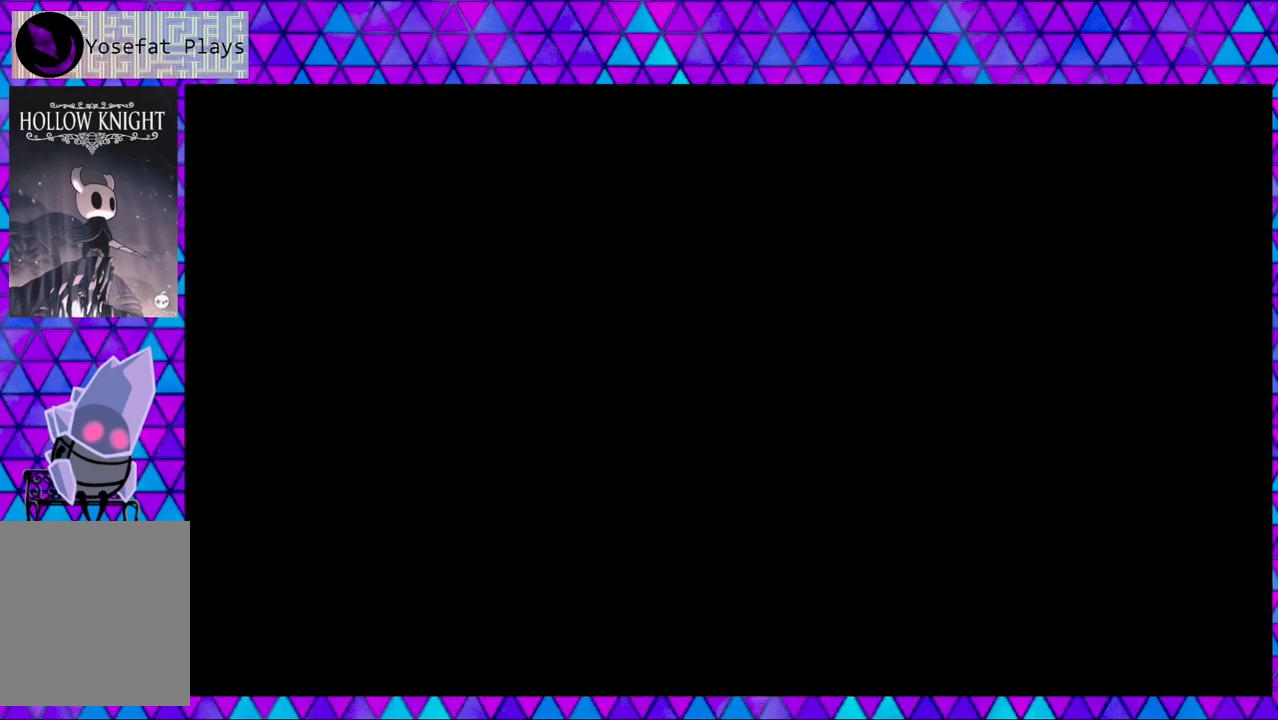
{"buttons": [], "left_stick": "center", "right_stick": "center", "events": []}
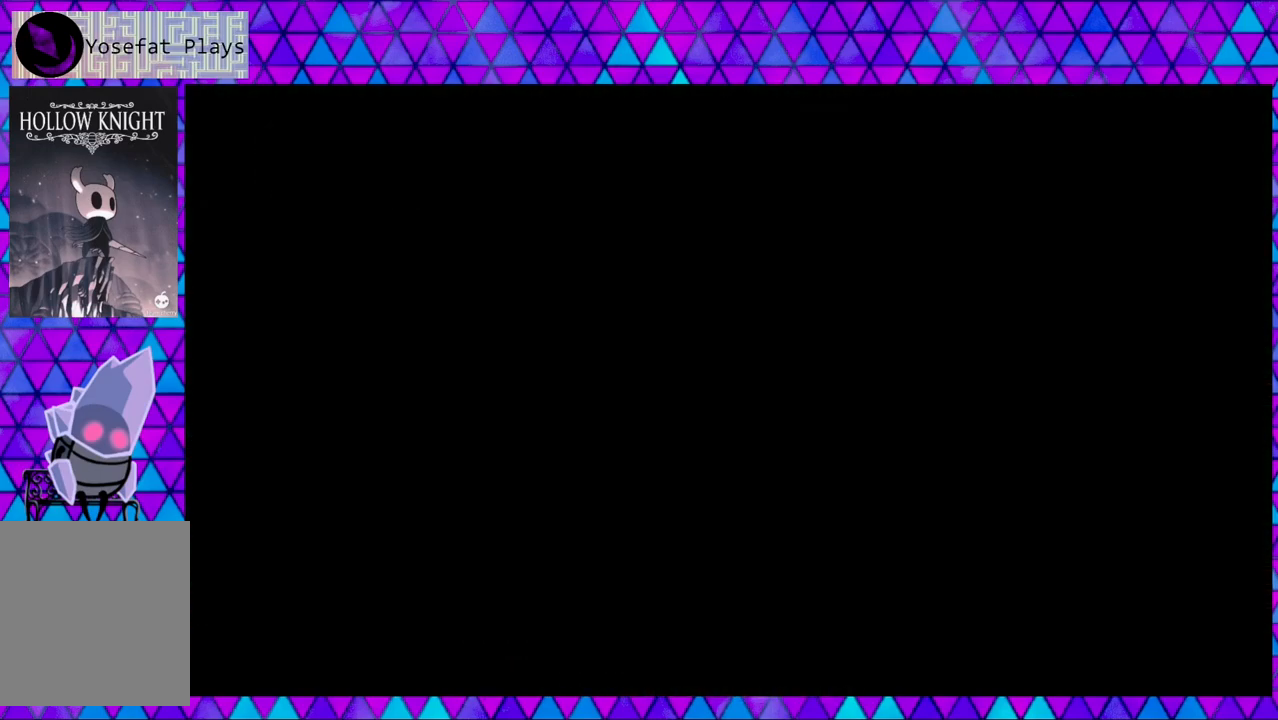
{"buttons": [], "left_stick": "center", "right_stick": "center", "events": []}
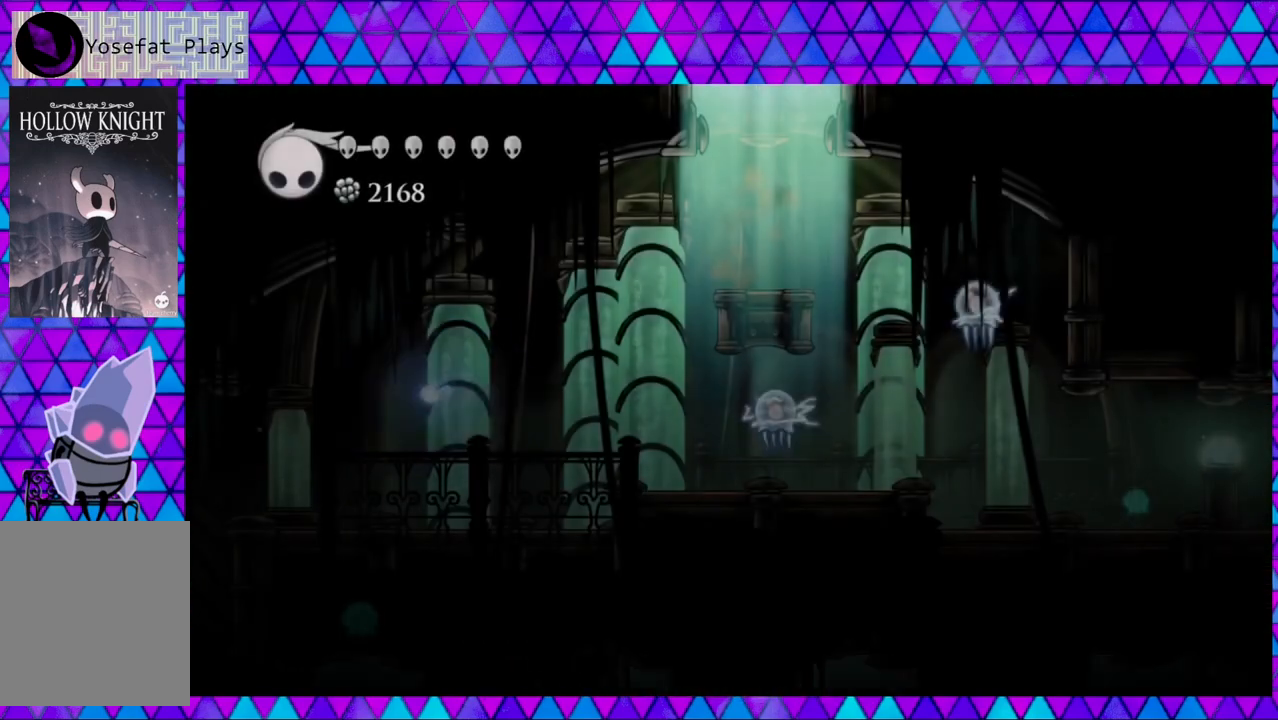
{"buttons": [], "left_stick": "center", "right_stick": "center", "events": []}
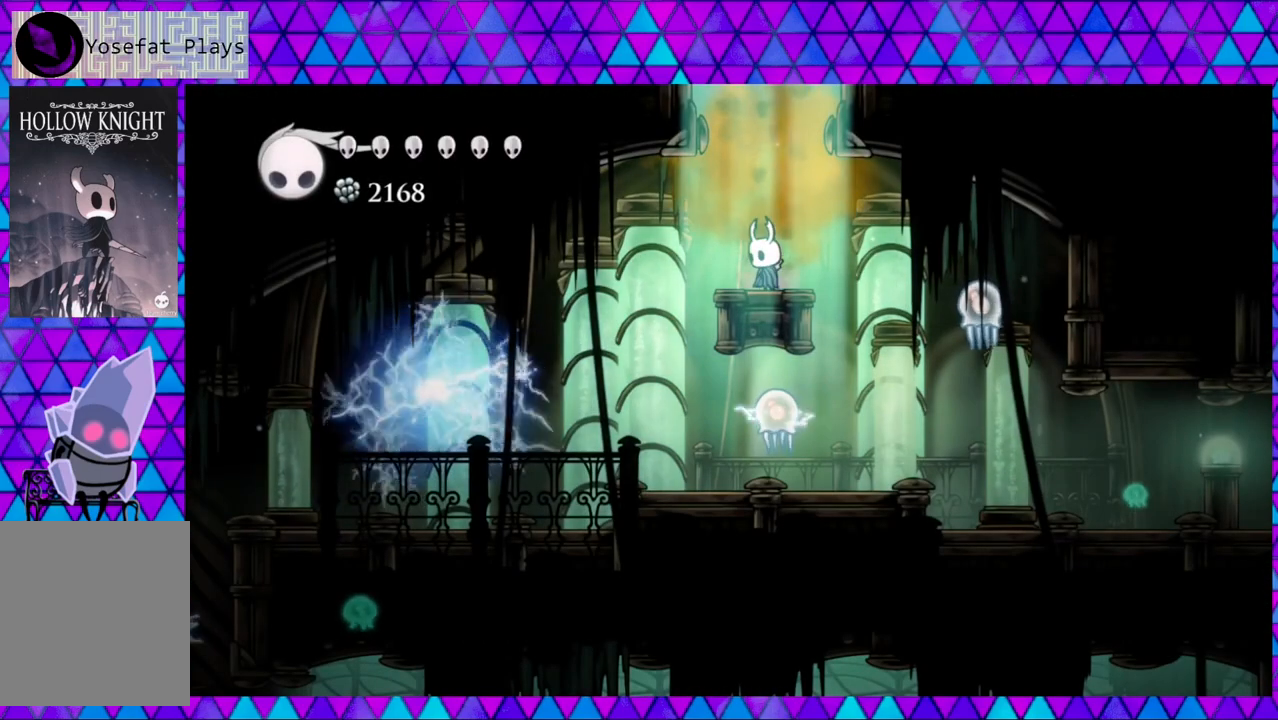
{"buttons": ["DPAD_RIGHT"], "left_stick": "center", "right_stick": "center", "events": [[350, "DPAD_RIGHT", "down"]]}
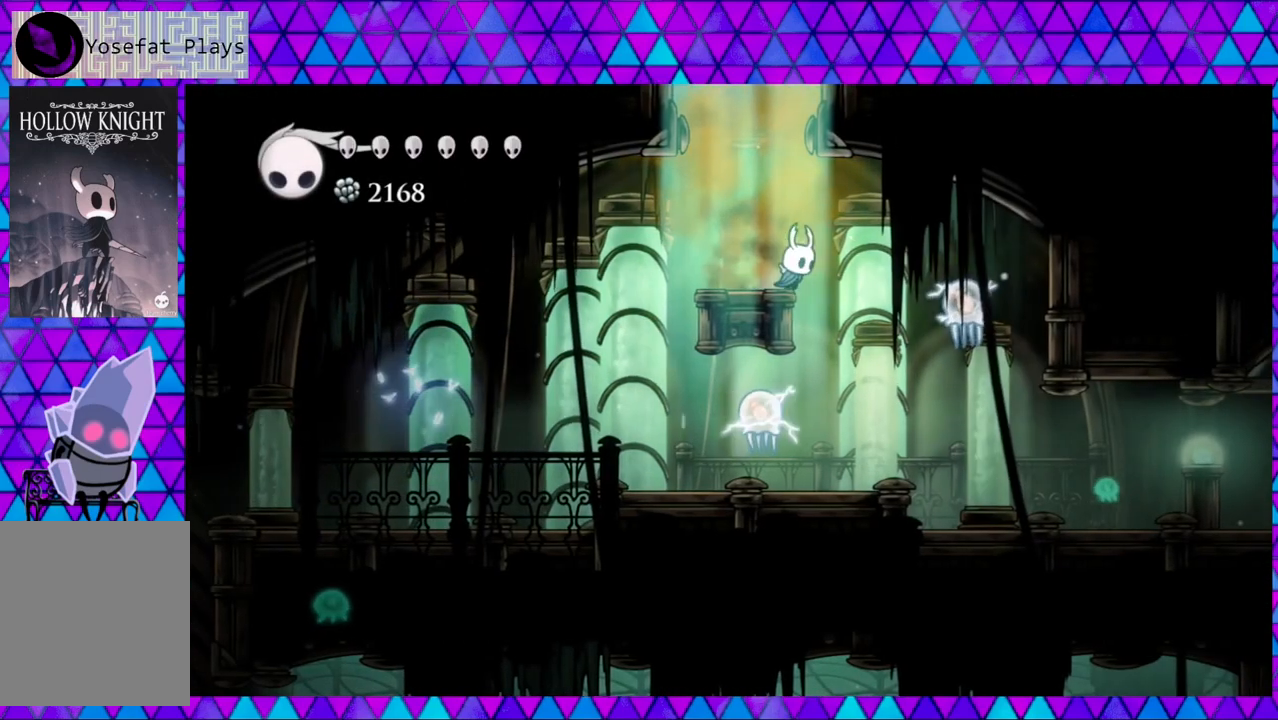
{"buttons": ["DPAD_RIGHT"], "left_stick": "center", "right_stick": "center", "events": [[150, "Y", "down"], [333, "Y", "up"]]}